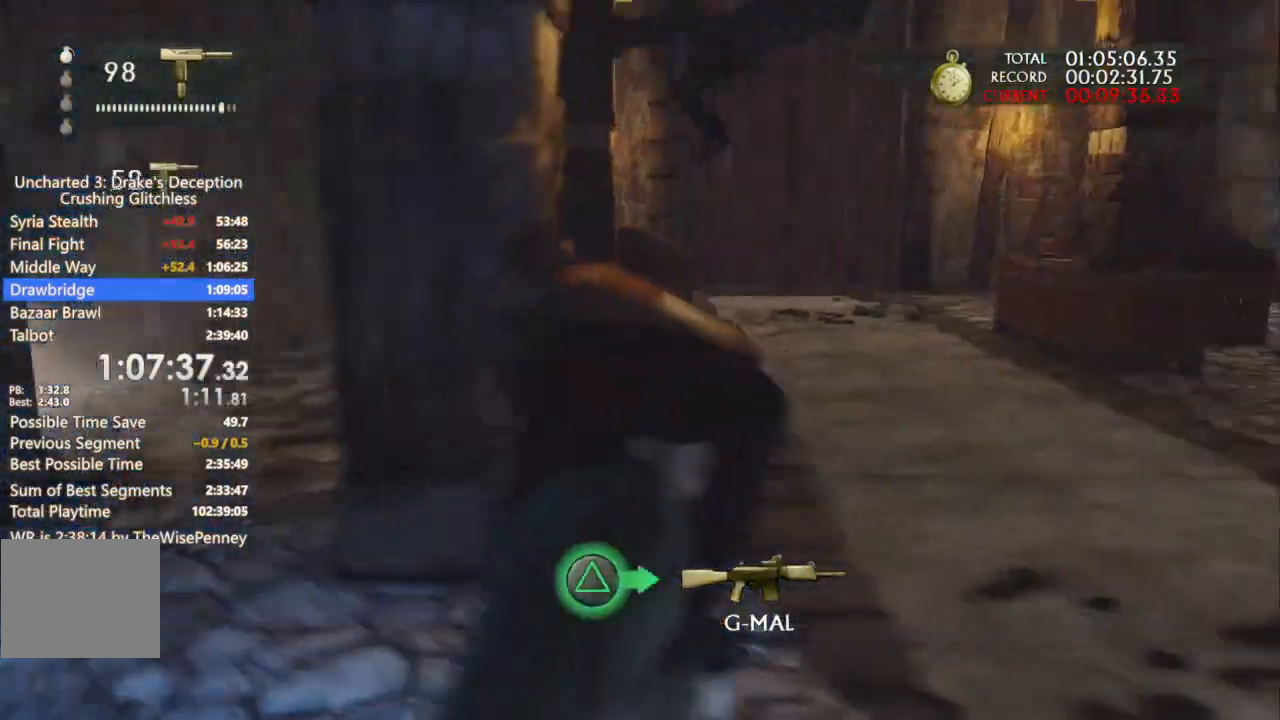
Gameplay with a controller (PlayStation layout); each line is a JSON object with the inputs held at the frame after it (dt_ms = milliseconds from this image to that frame). "events" lists button and stick changes between this image and that frame as [ms after this image, input, new state], when the widget could be followed in between. Not read: CIRCLE.
{"dt_ms": 500, "buttons": ["L1"], "left_stick": "down", "right_stick": "up-right", "events": [[133, "left_stick", "up-left"], [200, "L1", "down"], [300, "left_stick", "down-left"], [433, "left_stick", "down"], [467, "right_stick", "up-right"]]}
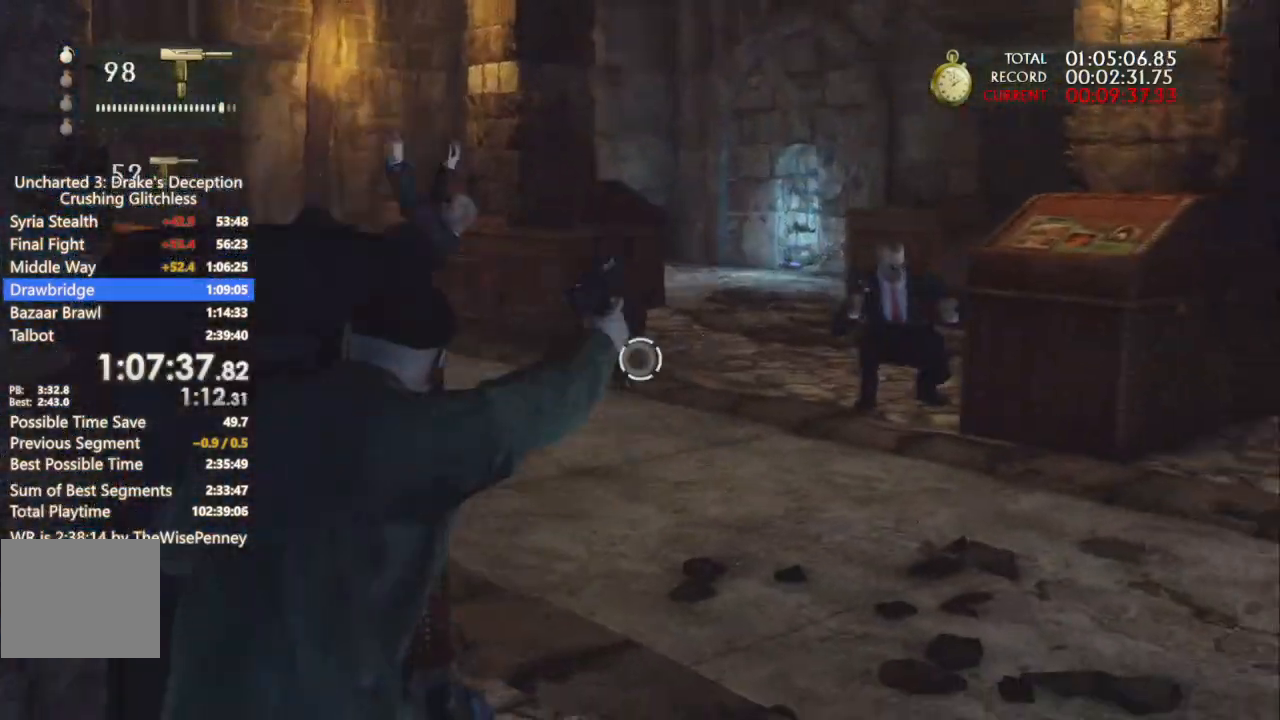
{"dt_ms": 500, "buttons": ["L1", "R1"], "left_stick": "up", "right_stick": "center", "events": [[233, "left_stick", "left"], [267, "R1", "down"], [367, "left_stick", "up-left"], [367, "right_stick", "center"], [500, "left_stick", "up"]]}
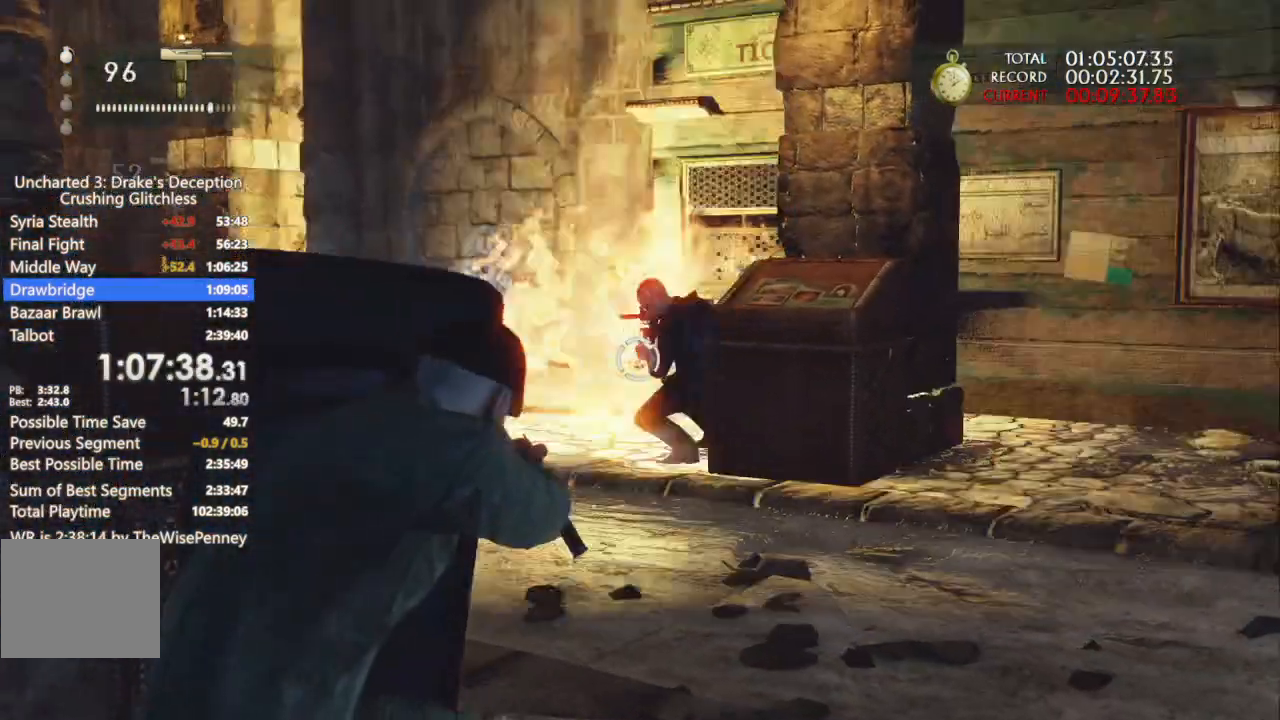
{"dt_ms": 500, "buttons": ["L1", "R1"], "left_stick": "up", "right_stick": "center", "events": [[267, "R1", "up"], [367, "R1", "down"]]}
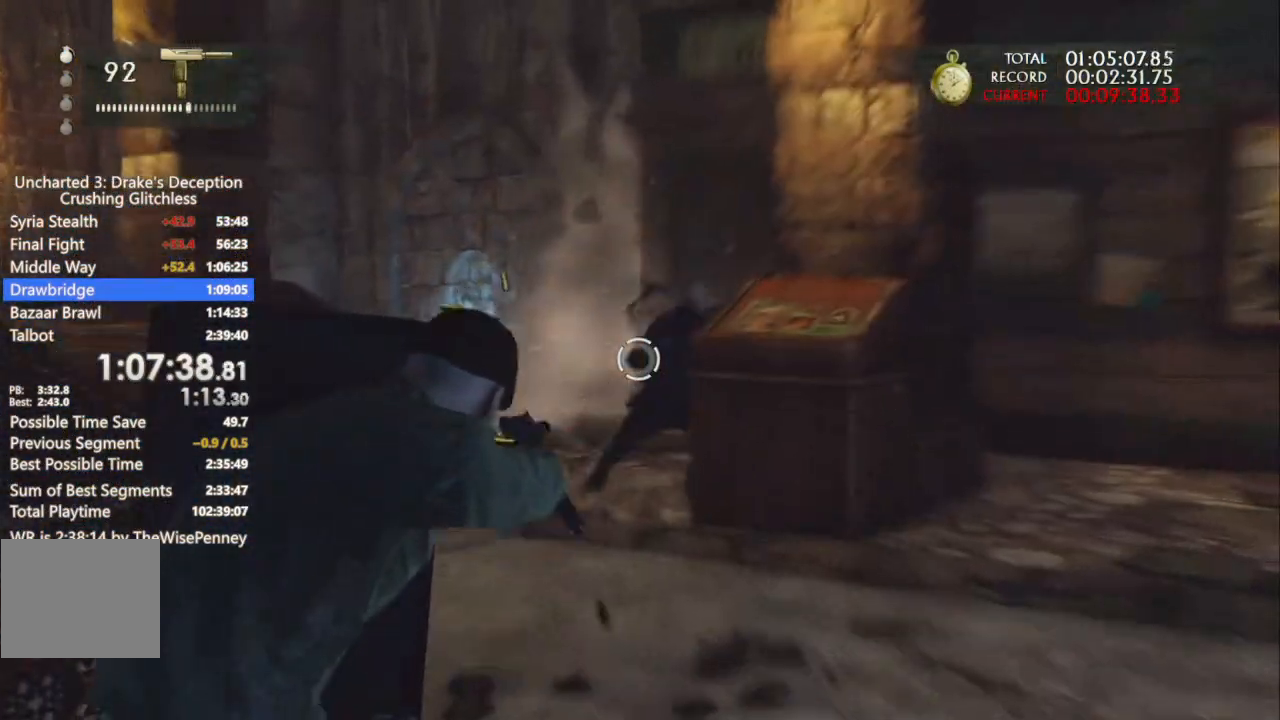
{"dt_ms": 500, "buttons": [], "left_stick": "up", "right_stick": "down-left", "events": [[200, "right_stick", "down"], [300, "R1", "up"], [400, "right_stick", "down-left"], [433, "L1", "up"]]}
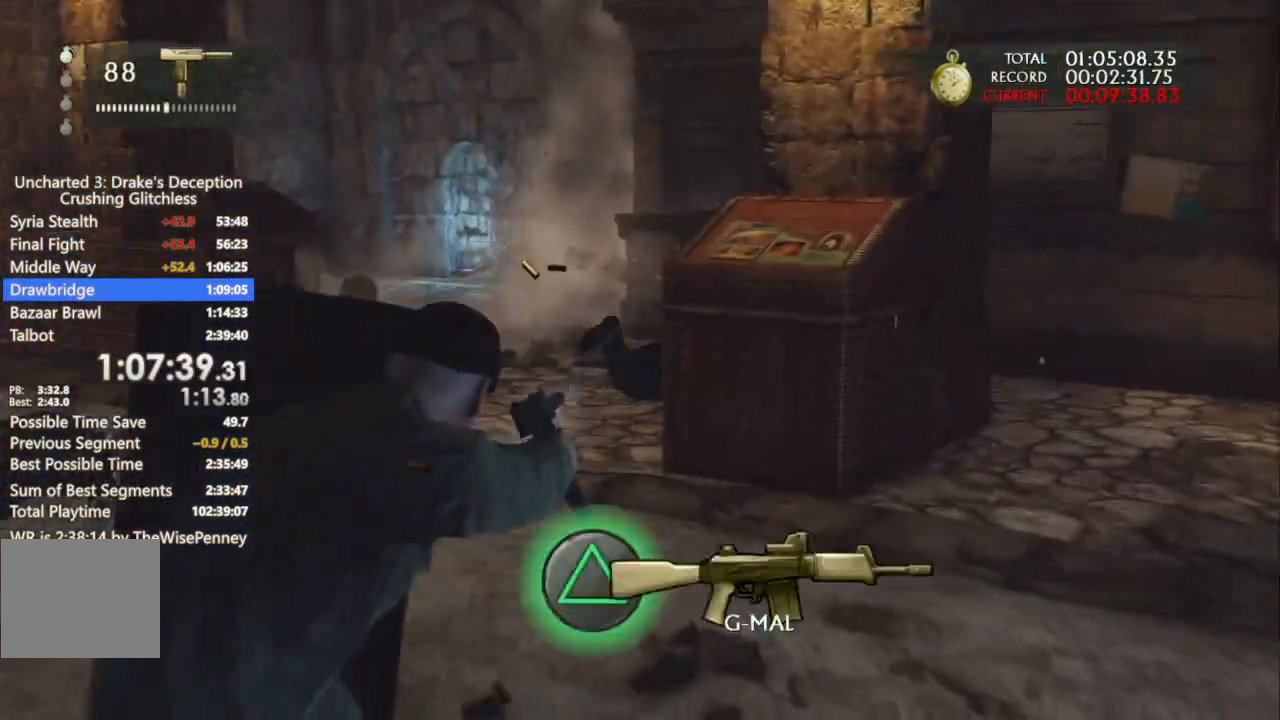
{"dt_ms": 500, "buttons": ["SQUARE"], "left_stick": "up", "right_stick": "center", "events": [[400, "right_stick", "center"], [500, "SQUARE", "down"]]}
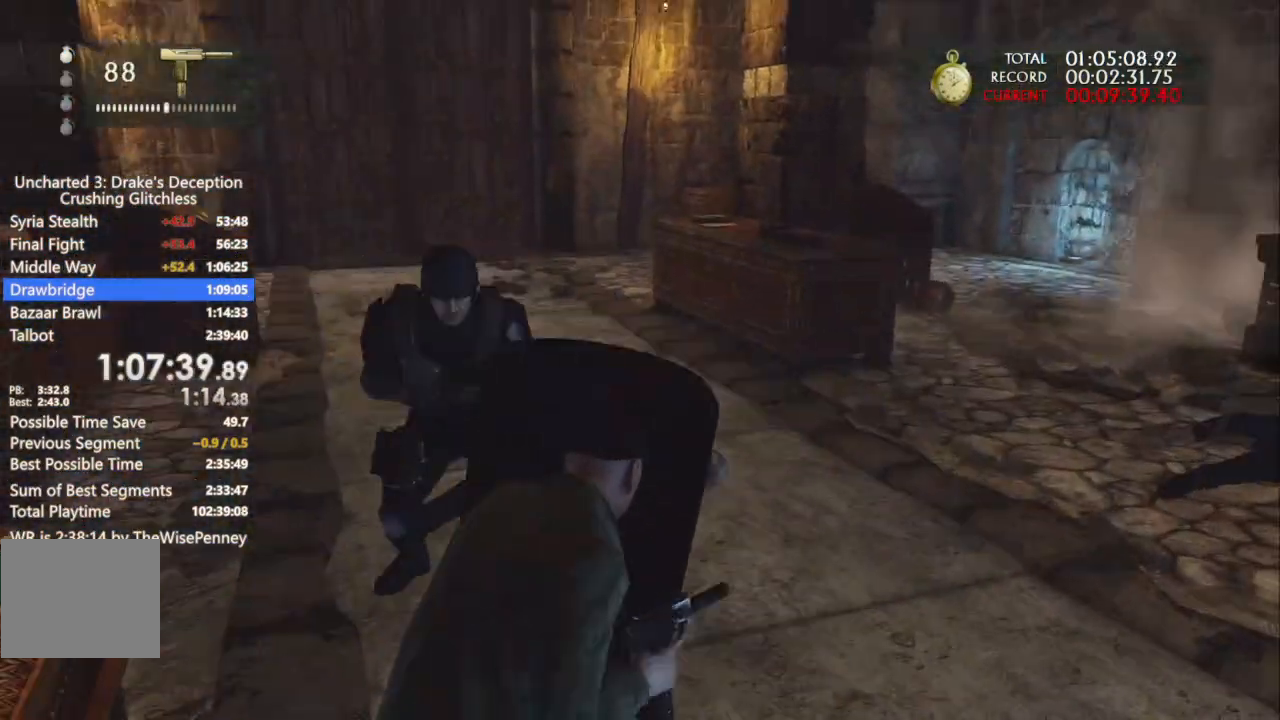
{"dt_ms": 500, "buttons": [], "left_stick": "up", "right_stick": "center", "events": [[67, "SQUARE", "up"], [133, "SQUARE", "down"], [200, "SQUARE", "up"], [300, "right_stick", "left"], [467, "right_stick", "center"]]}
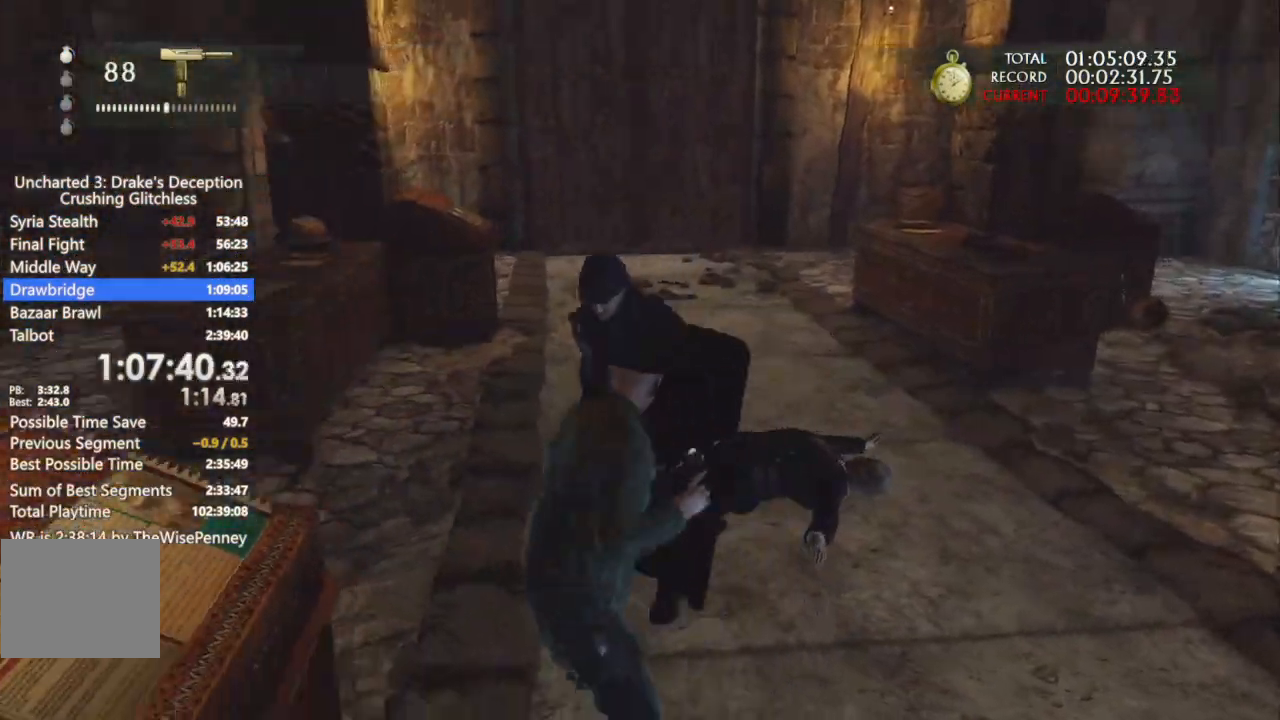
{"dt_ms": 500, "buttons": ["SQUARE"], "left_stick": "up", "right_stick": "center", "events": [[33, "SQUARE", "down"], [100, "SQUARE", "up"], [167, "SQUARE", "down"], [267, "SQUARE", "up"], [333, "SQUARE", "down"], [433, "SQUARE", "up"], [500, "SQUARE", "down"]]}
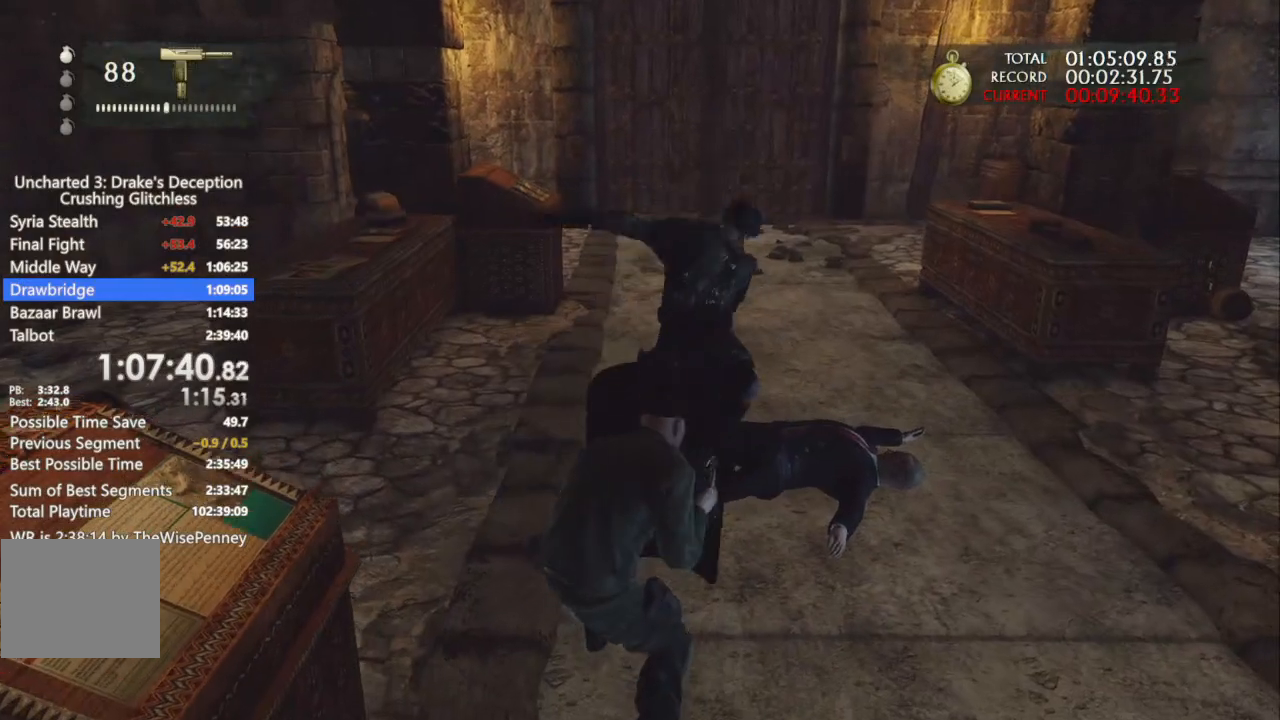
{"dt_ms": 500, "buttons": ["SQUARE"], "left_stick": "up", "right_stick": "center", "events": [[100, "SQUARE", "up"], [167, "SQUARE", "down"], [233, "SQUARE", "up"], [300, "SQUARE", "down"], [367, "SQUARE", "up"], [433, "SQUARE", "down"]]}
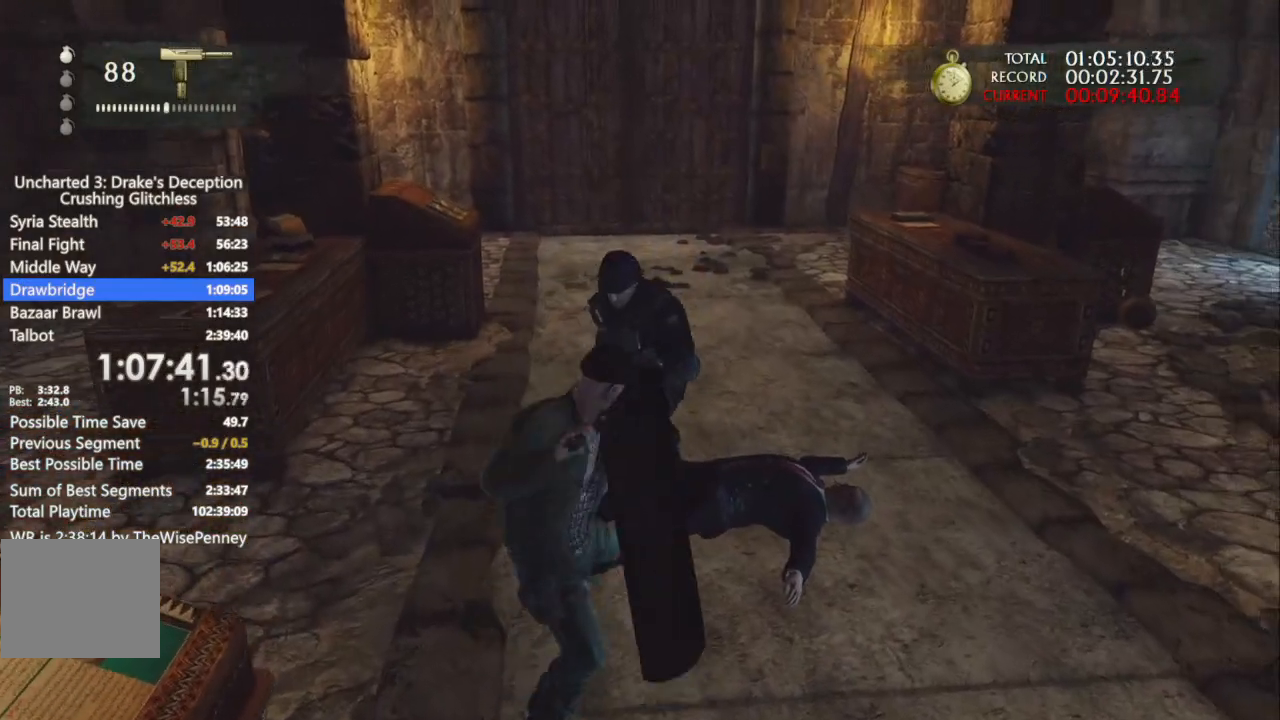
{"dt_ms": 500, "buttons": ["SQUARE"], "left_stick": "up", "right_stick": "center", "events": [[33, "SQUARE", "up"], [100, "SQUARE", "down"], [200, "SQUARE", "up"], [267, "SQUARE", "down"], [367, "SQUARE", "up"], [433, "SQUARE", "down"]]}
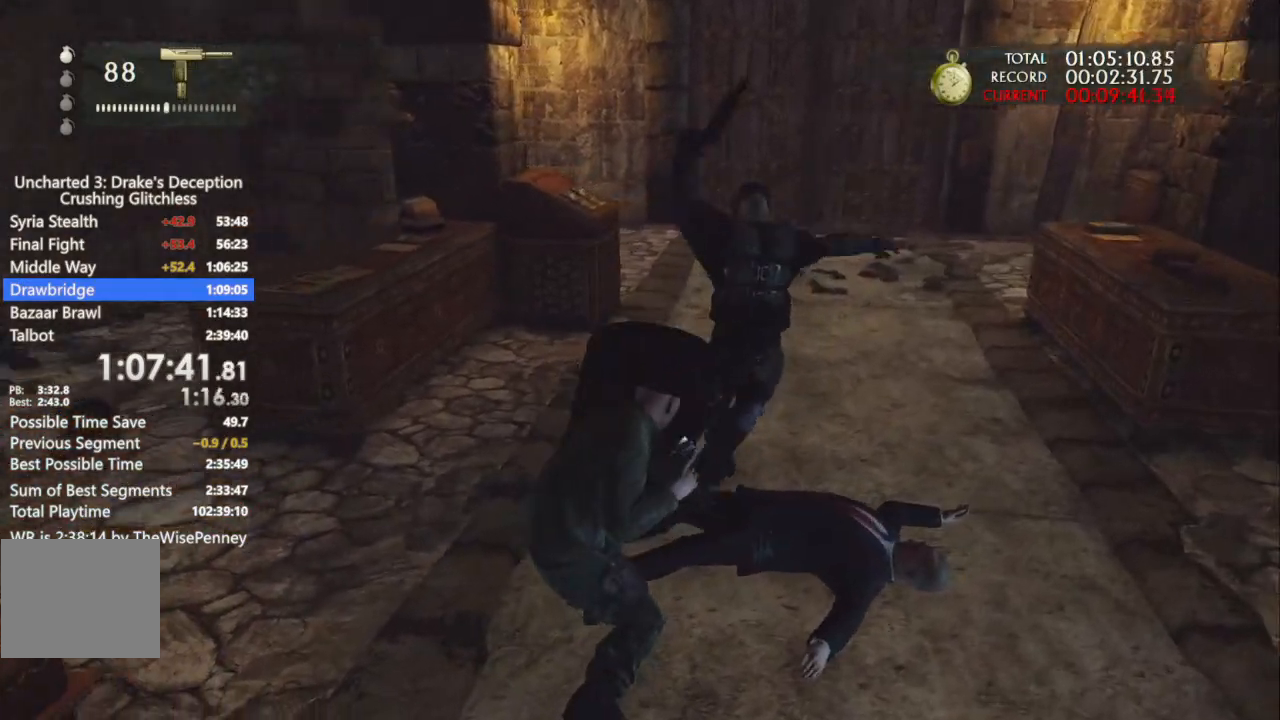
{"dt_ms": 500, "buttons": ["SQUARE"], "left_stick": "up", "right_stick": "center", "events": [[33, "SQUARE", "up"], [133, "SQUARE", "down"], [233, "SQUARE", "up"], [300, "SQUARE", "down"], [400, "SQUARE", "up"], [467, "SQUARE", "down"]]}
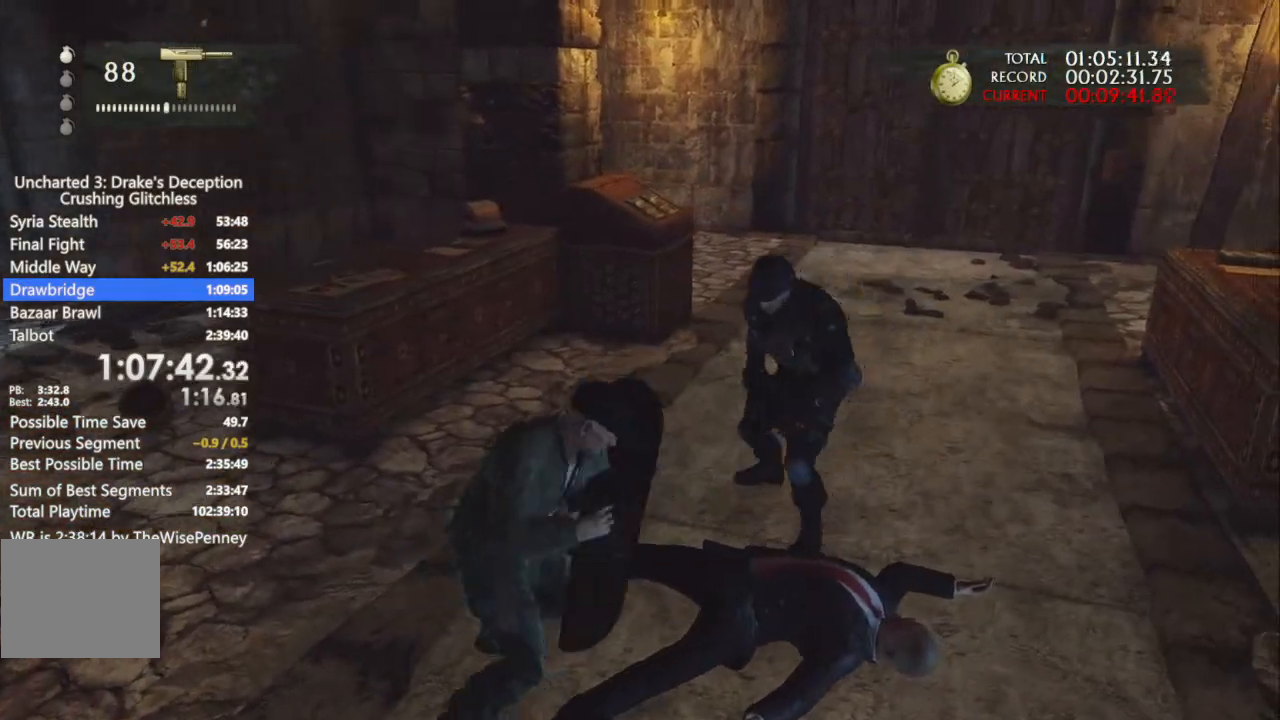
{"dt_ms": 500, "buttons": ["SQUARE"], "left_stick": "up", "right_stick": "center", "events": [[67, "SQUARE", "up"], [133, "SQUARE", "down"], [233, "SQUARE", "up"], [300, "SQUARE", "down"], [400, "SQUARE", "up"], [467, "SQUARE", "down"]]}
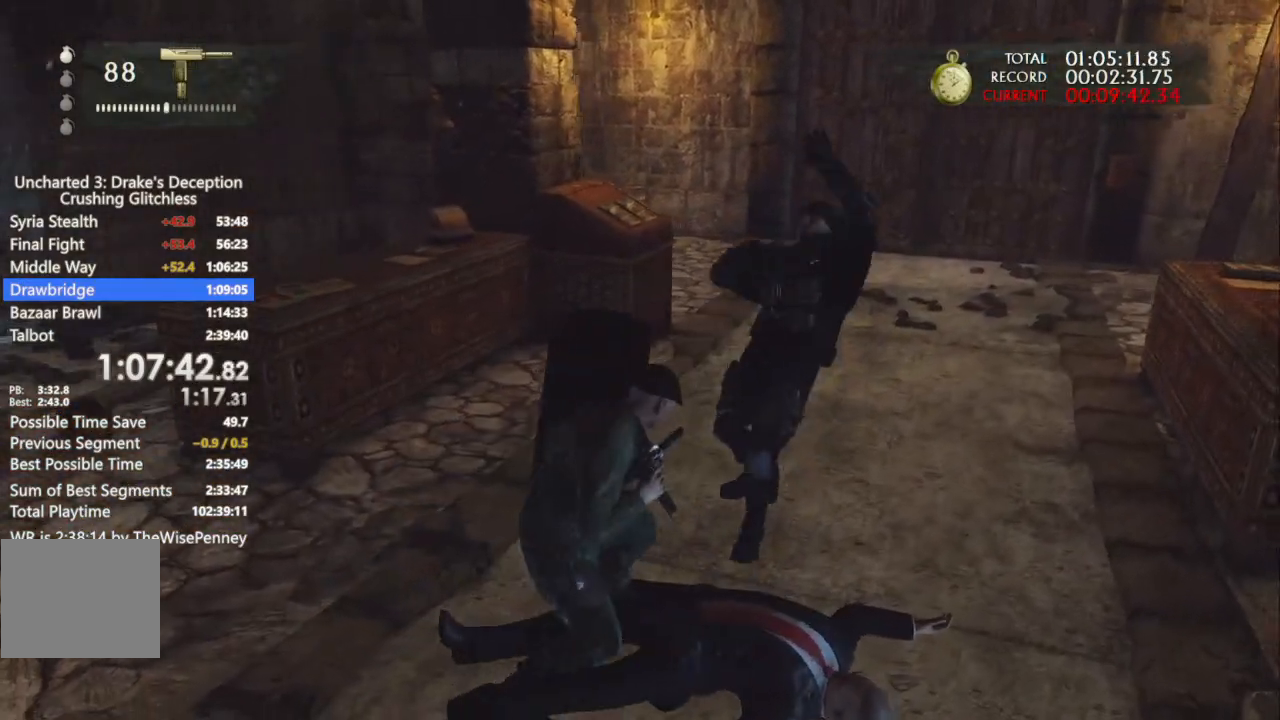
{"dt_ms": 500, "buttons": ["SQUARE"], "left_stick": "up-right", "right_stick": "center", "events": [[67, "SQUARE", "up"], [133, "SQUARE", "down"], [233, "SQUARE", "up"], [233, "left_stick", "up-right"], [333, "SQUARE", "down"], [433, "SQUARE", "up"], [500, "SQUARE", "down"]]}
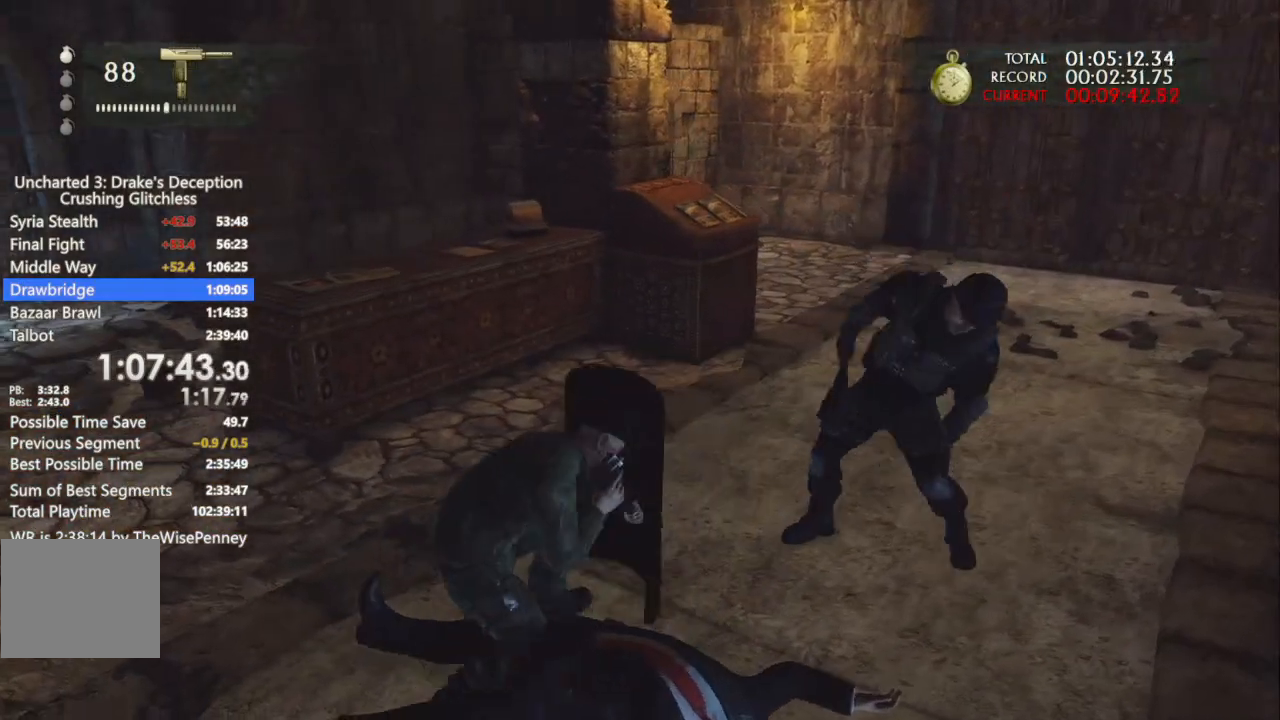
{"dt_ms": 500, "buttons": [], "left_stick": "up-right", "right_stick": "down-right", "events": [[100, "SQUARE", "up"], [167, "SQUARE", "down"], [267, "SQUARE", "up"], [367, "right_stick", "down-right"]]}
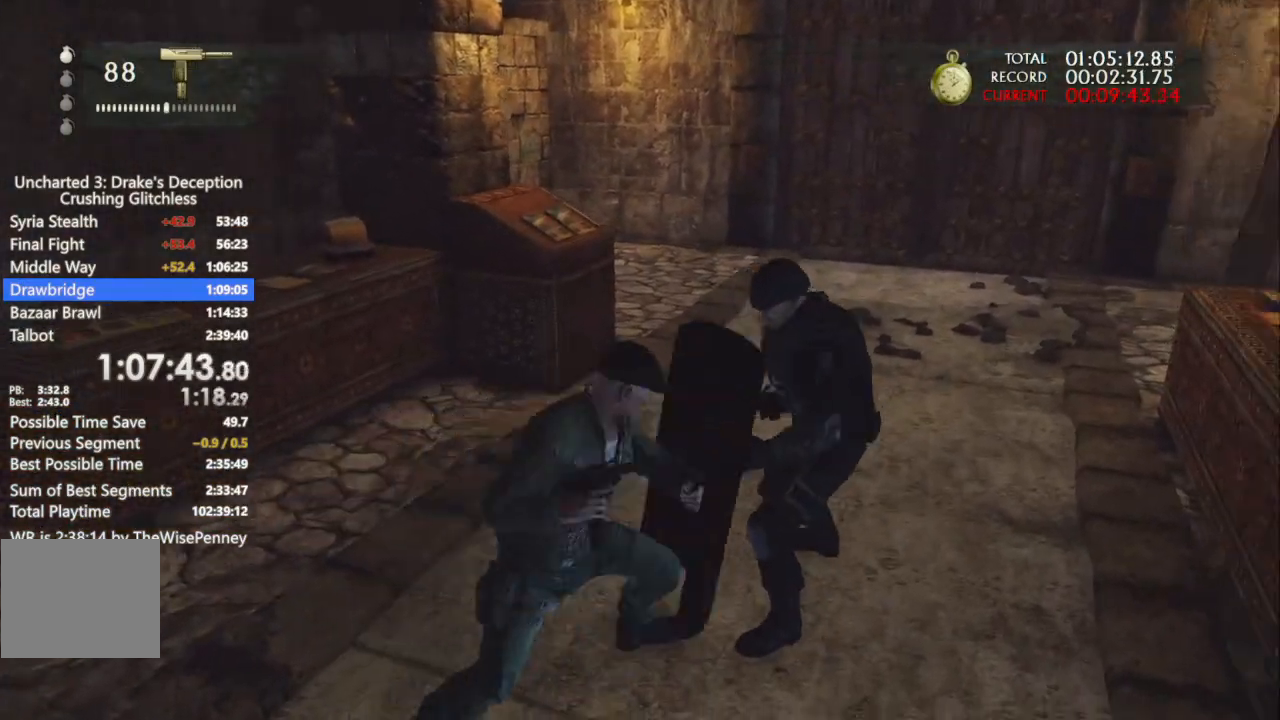
{"dt_ms": 500, "buttons": [], "left_stick": "up-right", "right_stick": "right", "events": [[333, "right_stick", "right"]]}
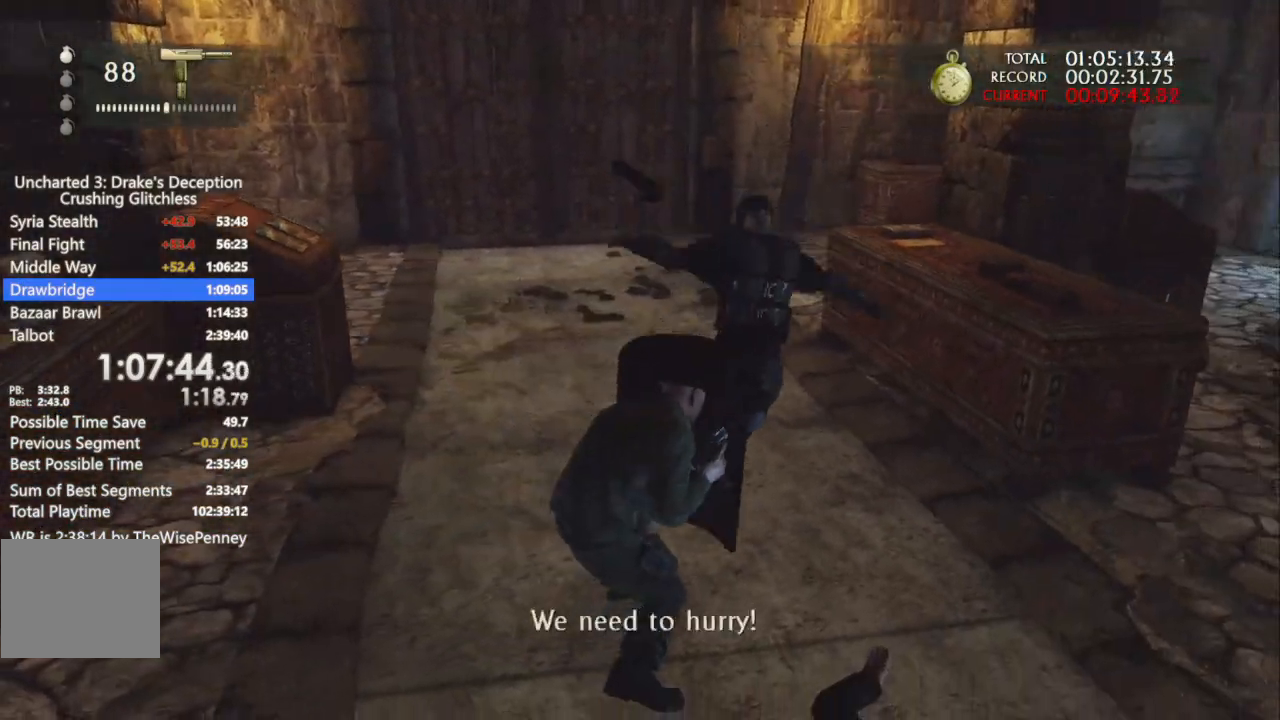
{"dt_ms": 500, "buttons": [], "left_stick": "up-right", "right_stick": "center", "events": [[300, "right_stick", "center"]]}
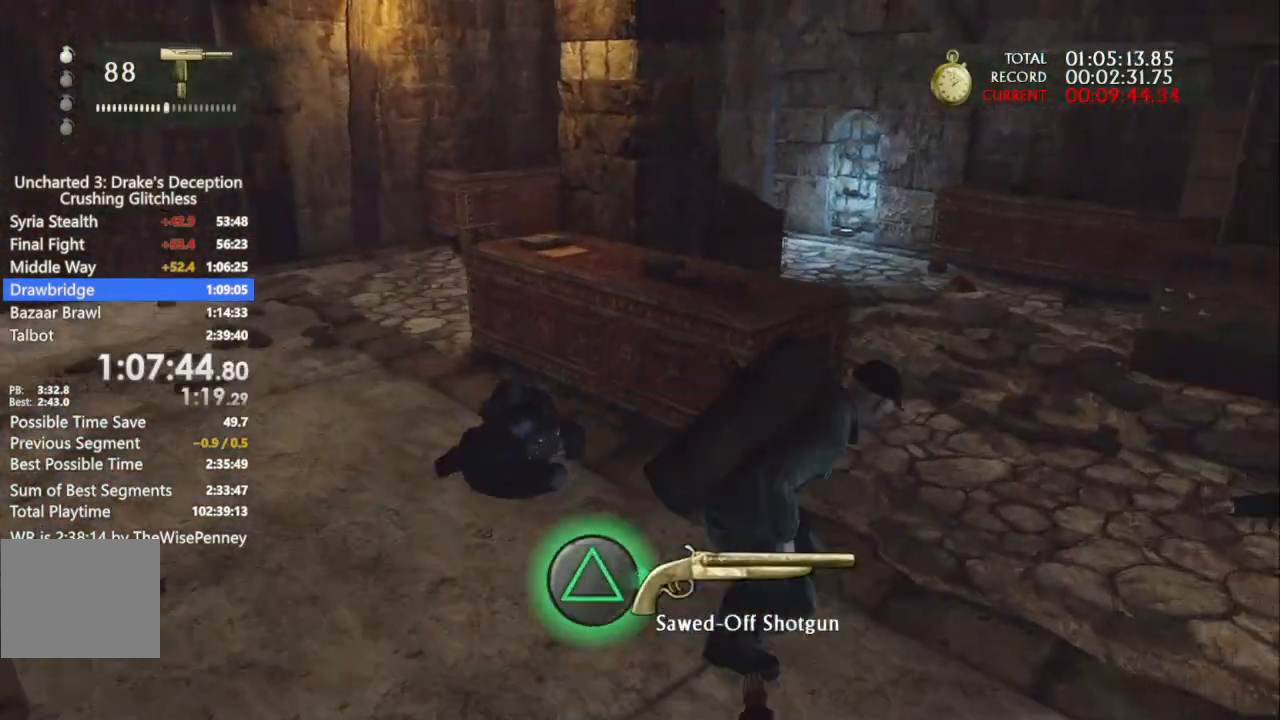
{"dt_ms": 1000, "buttons": [], "left_stick": "down", "right_stick": "down-right", "events": [[100, "right_stick", "right"], [133, "left_stick", "up"], [367, "left_stick", "right"], [433, "left_stick", "down-right"], [567, "TRIANGLE", "down"], [567, "left_stick", "down"], [633, "TRIANGLE", "up"], [767, "right_stick", "center"], [800, "R2", "down"], [833, "right_stick", "down-right"], [933, "R2", "up"]]}
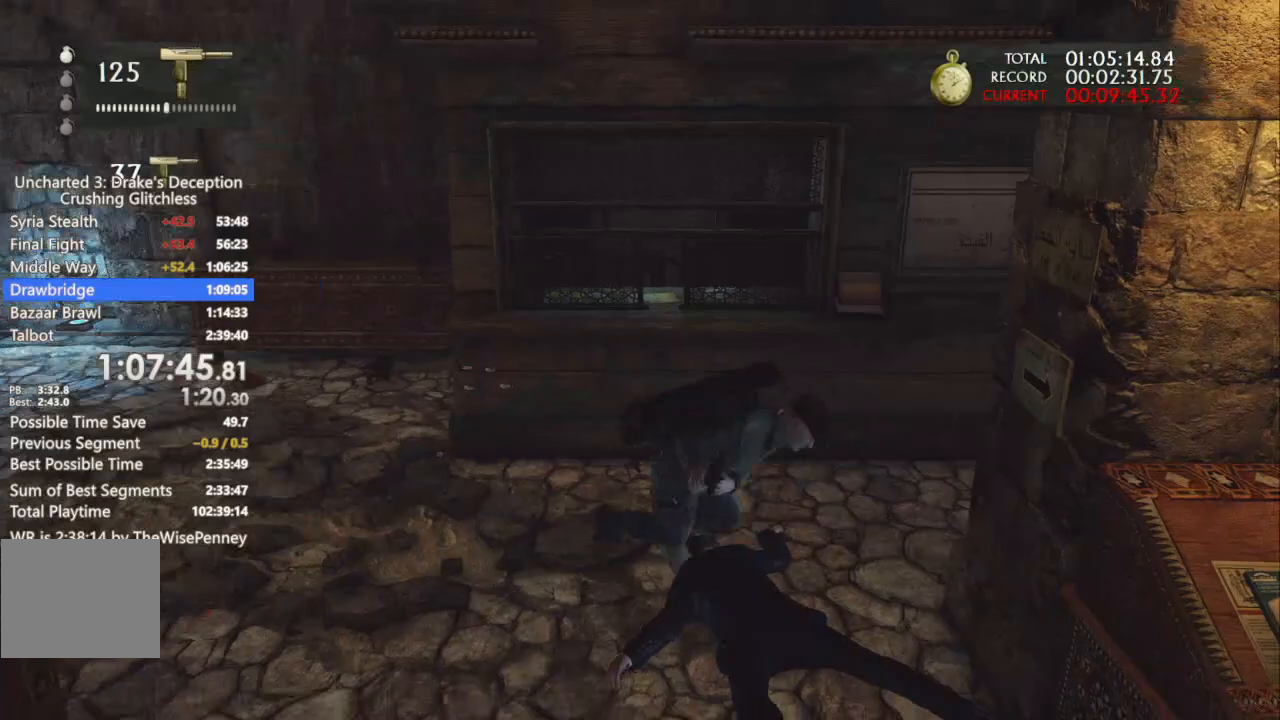
{"dt_ms": 500, "buttons": [], "left_stick": "right", "right_stick": "right", "events": [[33, "R2", "down"], [167, "R2", "up"], [233, "right_stick", "right"], [500, "left_stick", "right"]]}
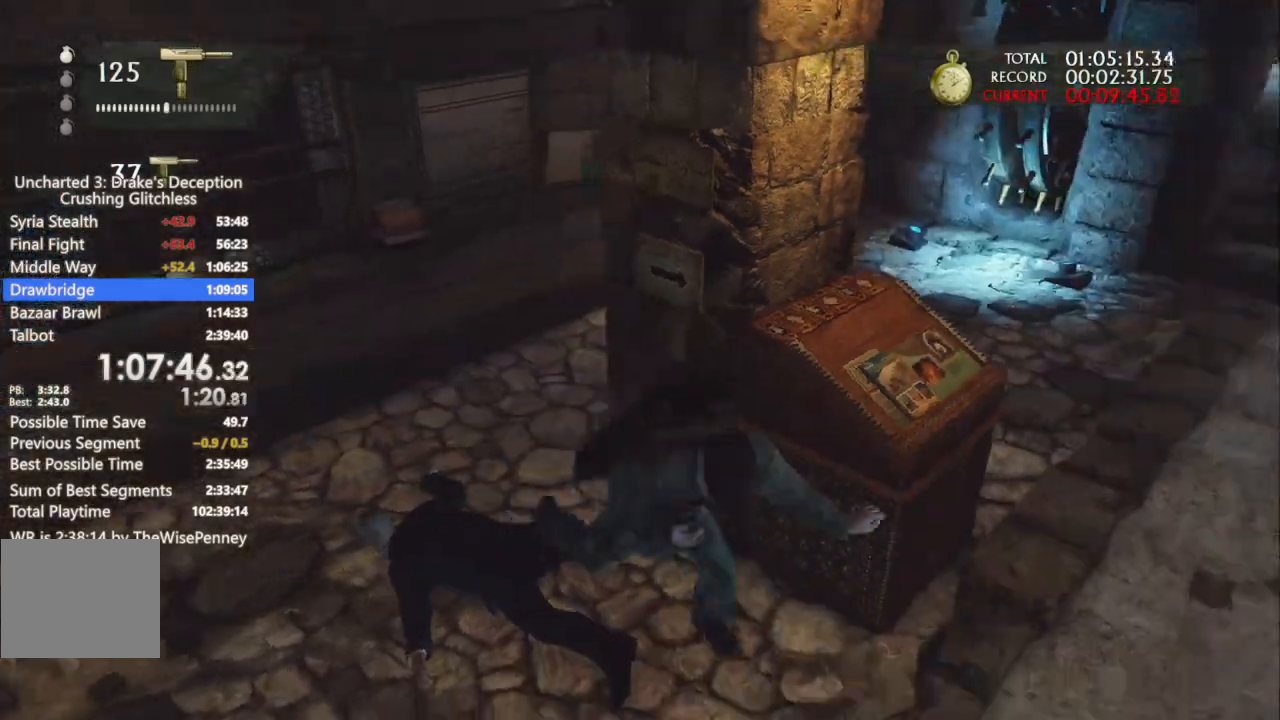
{"dt_ms": 1000, "buttons": [], "left_stick": "up-right", "right_stick": "center", "events": [[67, "left_stick", "up-right"], [167, "right_stick", "down-right"], [300, "right_stick", "right"], [367, "left_stick", "up"], [833, "right_stick", "center"], [967, "left_stick", "up-right"]]}
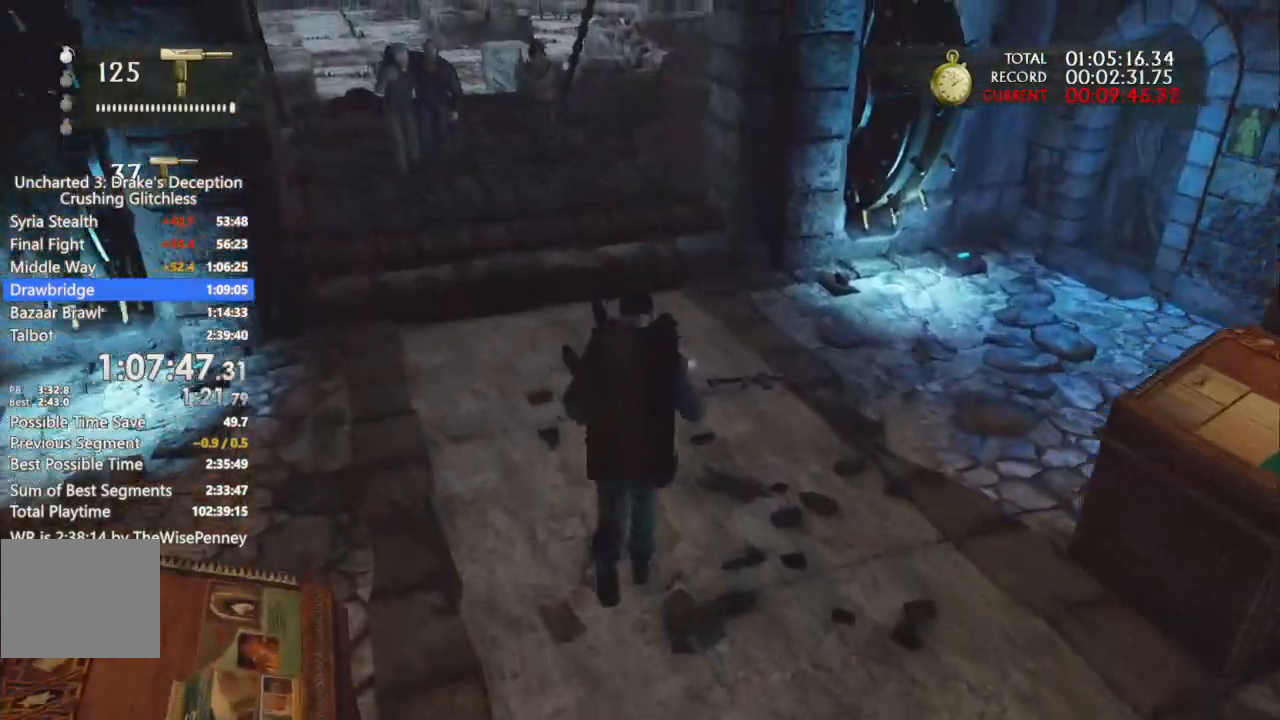
{"dt_ms": 500, "buttons": [], "left_stick": "down-right", "right_stick": "right", "events": [[133, "TRIANGLE", "down"], [200, "TRIANGLE", "up"], [233, "left_stick", "down-right"], [400, "right_stick", "right"]]}
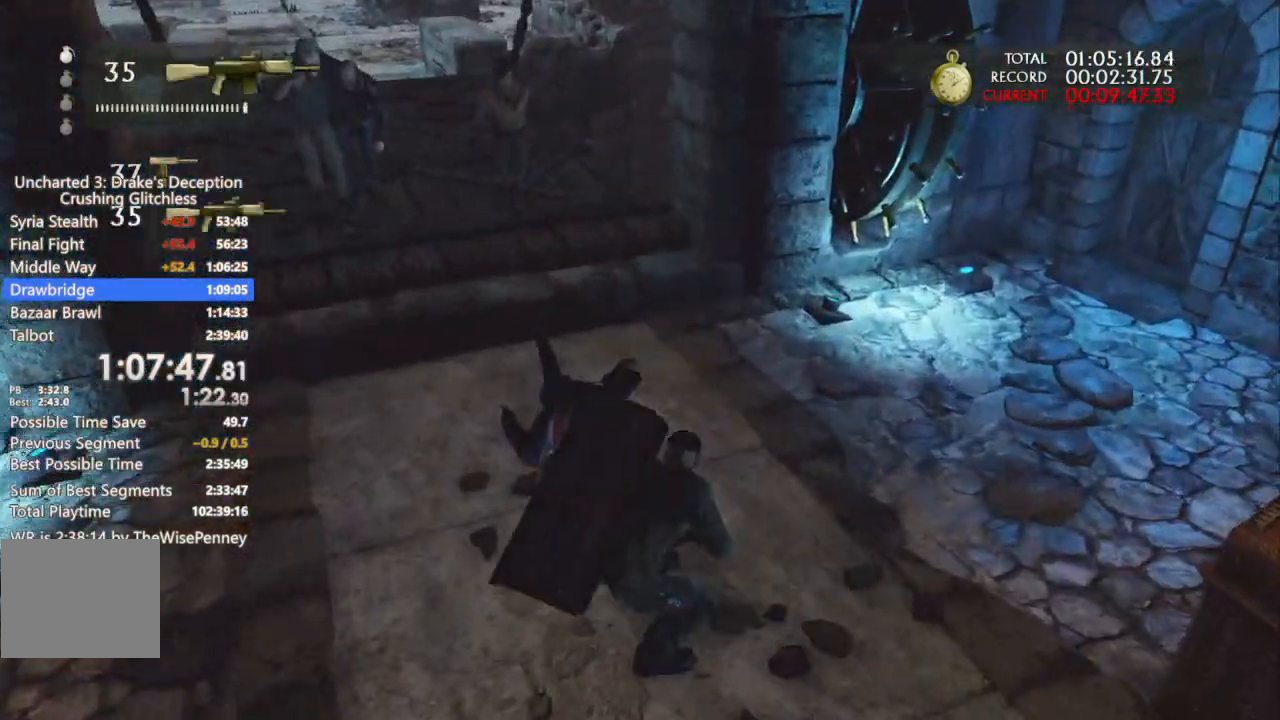
{"dt_ms": 500, "buttons": [], "left_stick": "right", "right_stick": "right", "events": [[400, "left_stick", "right"]]}
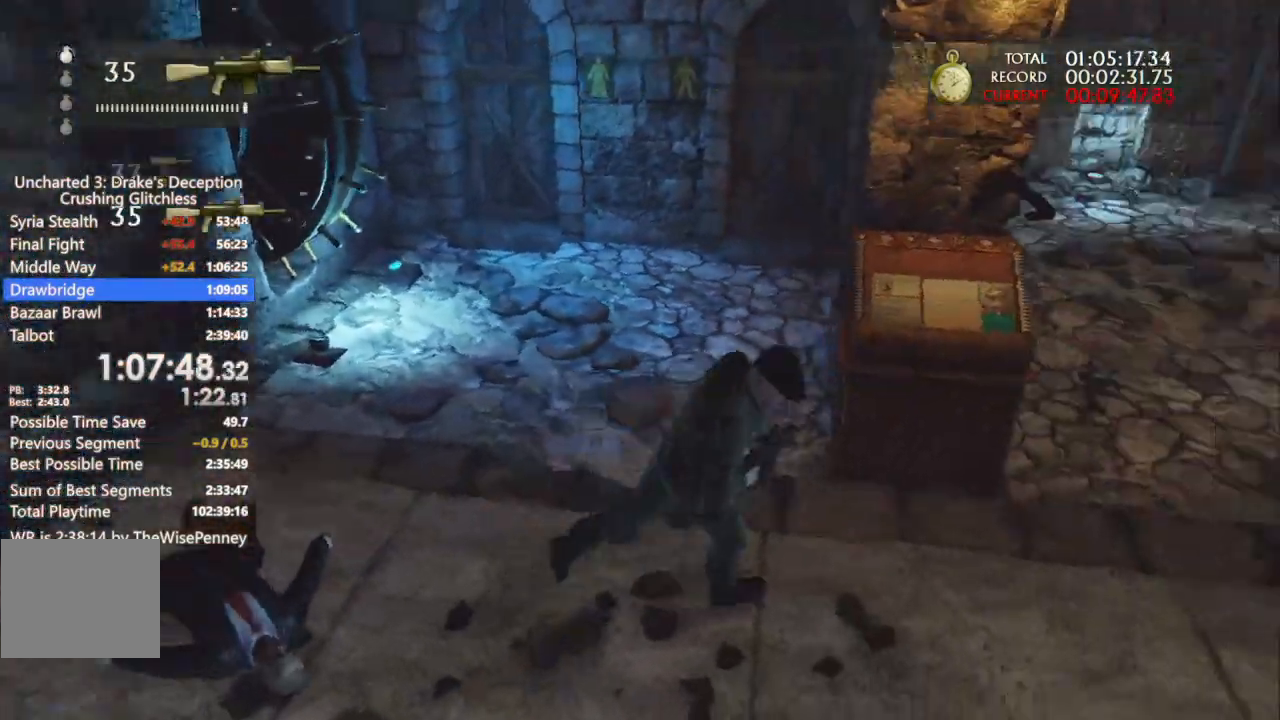
{"dt_ms": 1000, "buttons": [], "left_stick": "up-right", "right_stick": "right", "events": [[133, "left_stick", "up-right"], [133, "right_stick", "center"], [367, "right_stick", "down-right"], [433, "left_stick", "up"], [533, "right_stick", "center"], [733, "TRIANGLE", "down"], [733, "left_stick", "up-right"], [800, "TRIANGLE", "up"], [933, "right_stick", "right"]]}
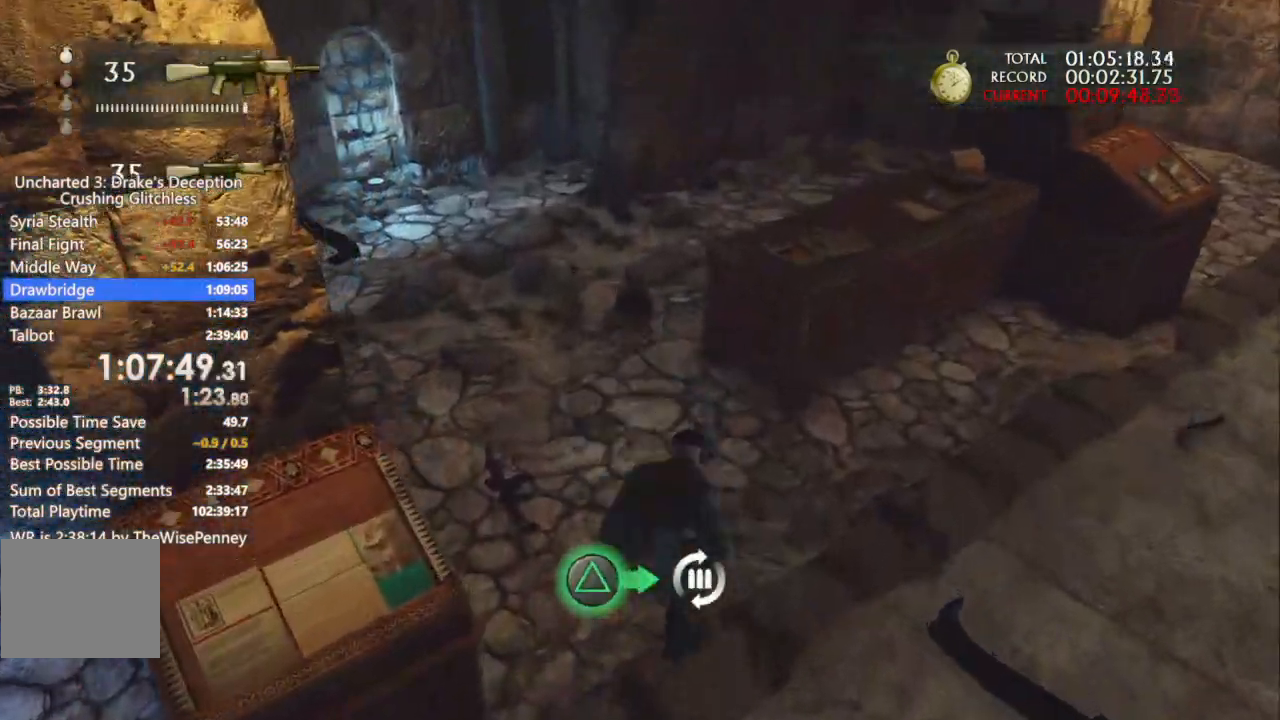
{"dt_ms": 500, "buttons": [], "left_stick": "up-right", "right_stick": "center", "events": [[267, "right_stick", "up-right"], [467, "right_stick", "center"]]}
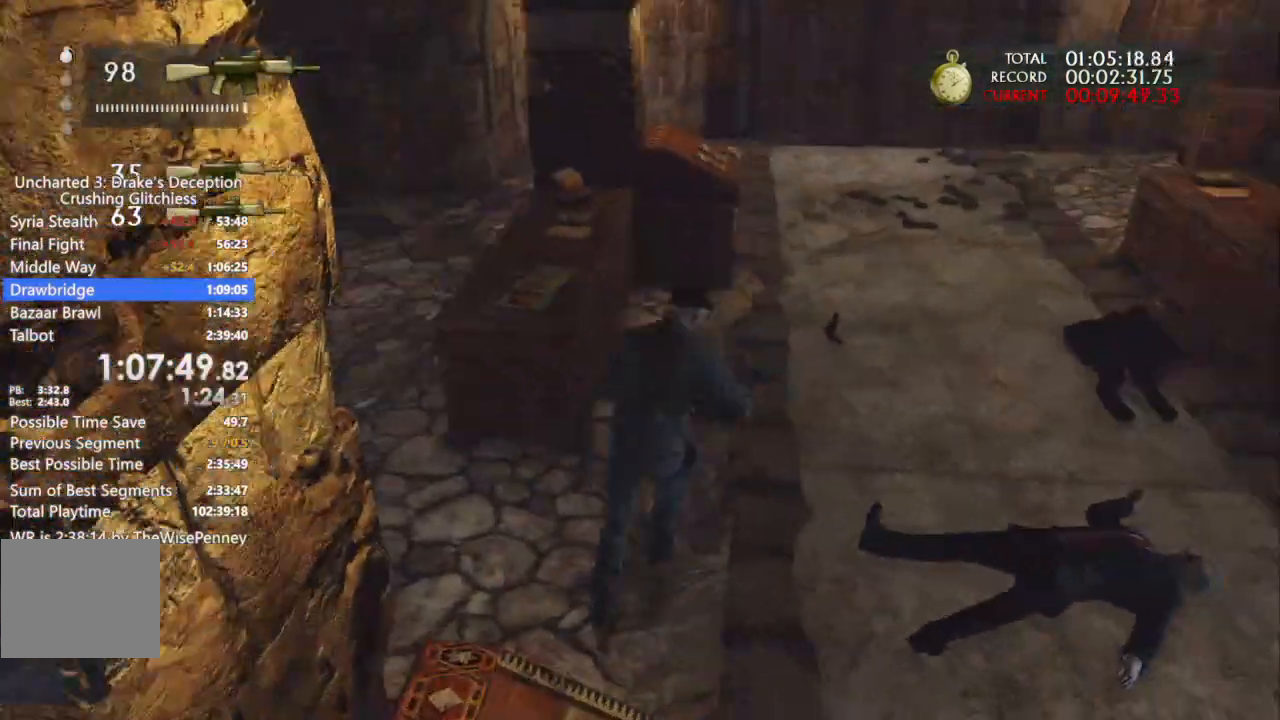
{"dt_ms": 500, "buttons": ["DPAD_LEFT"], "left_stick": "up", "right_stick": "center"}
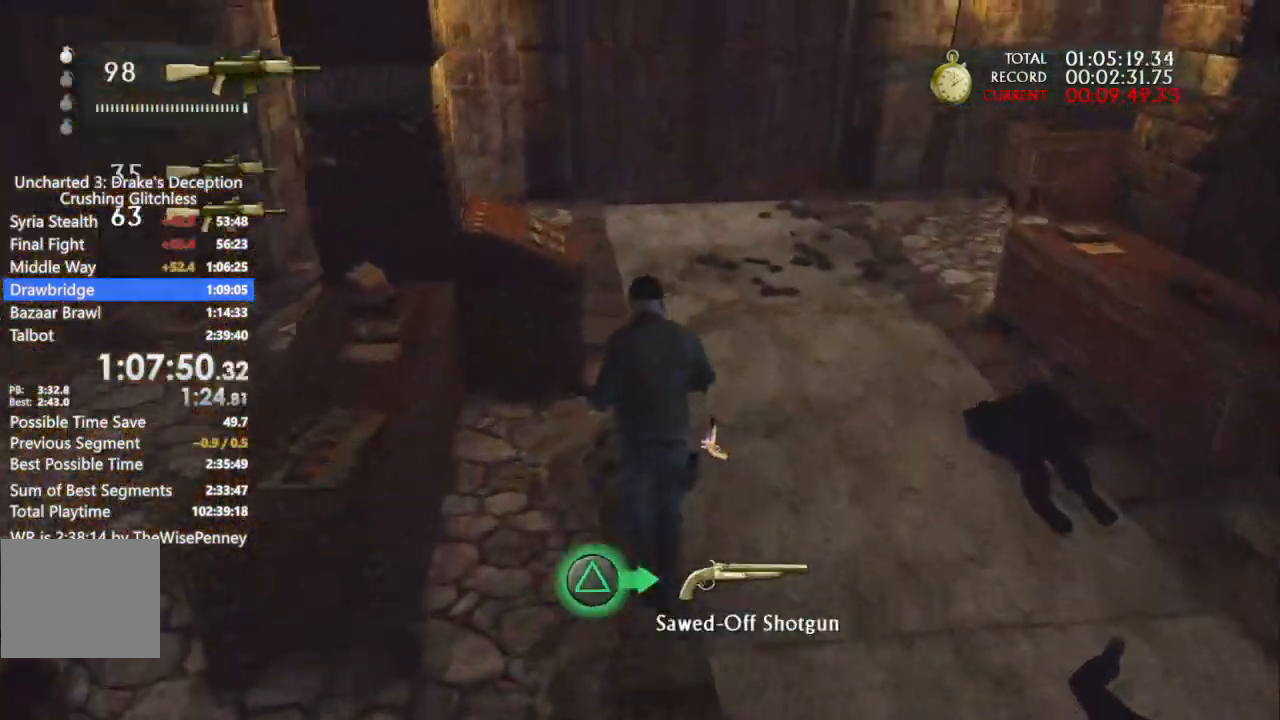
{"dt_ms": 500, "buttons": [], "left_stick": "up", "right_stick": "center"}
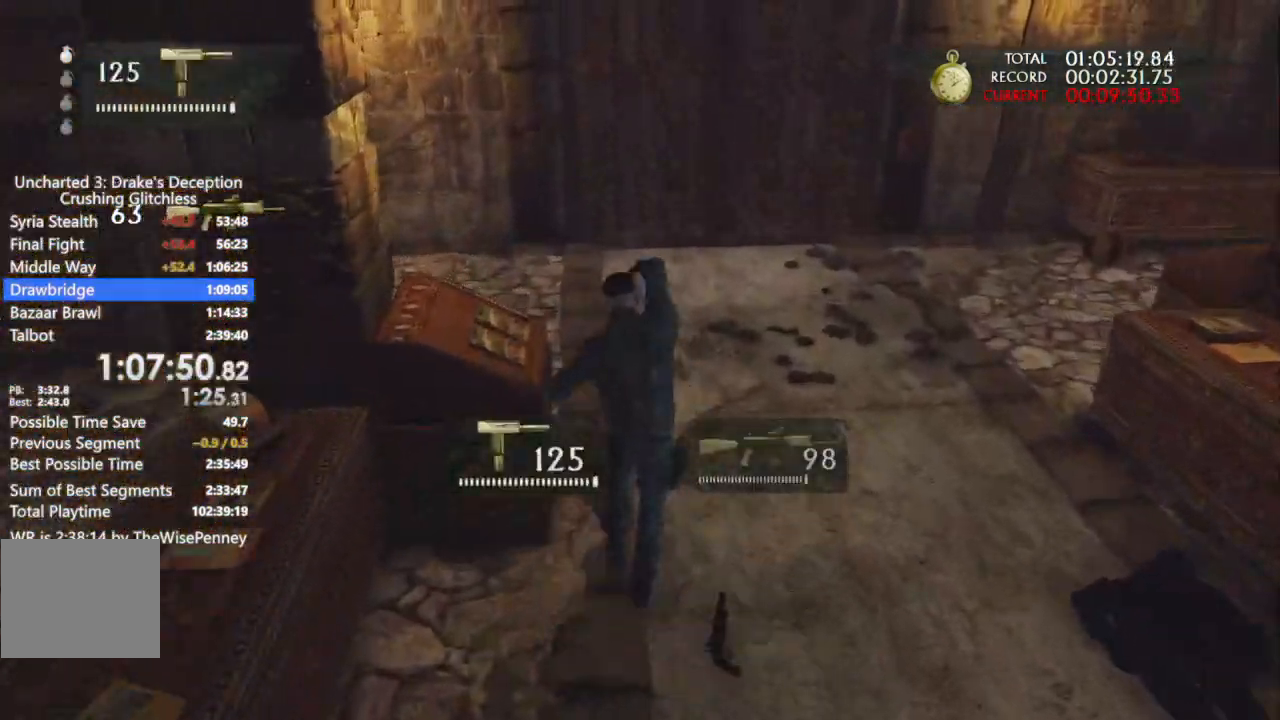
{"dt_ms": 500, "buttons": [], "left_stick": "up", "right_stick": "center", "events": [[67, "CROSS", "down"], [200, "CROSS", "up"]]}